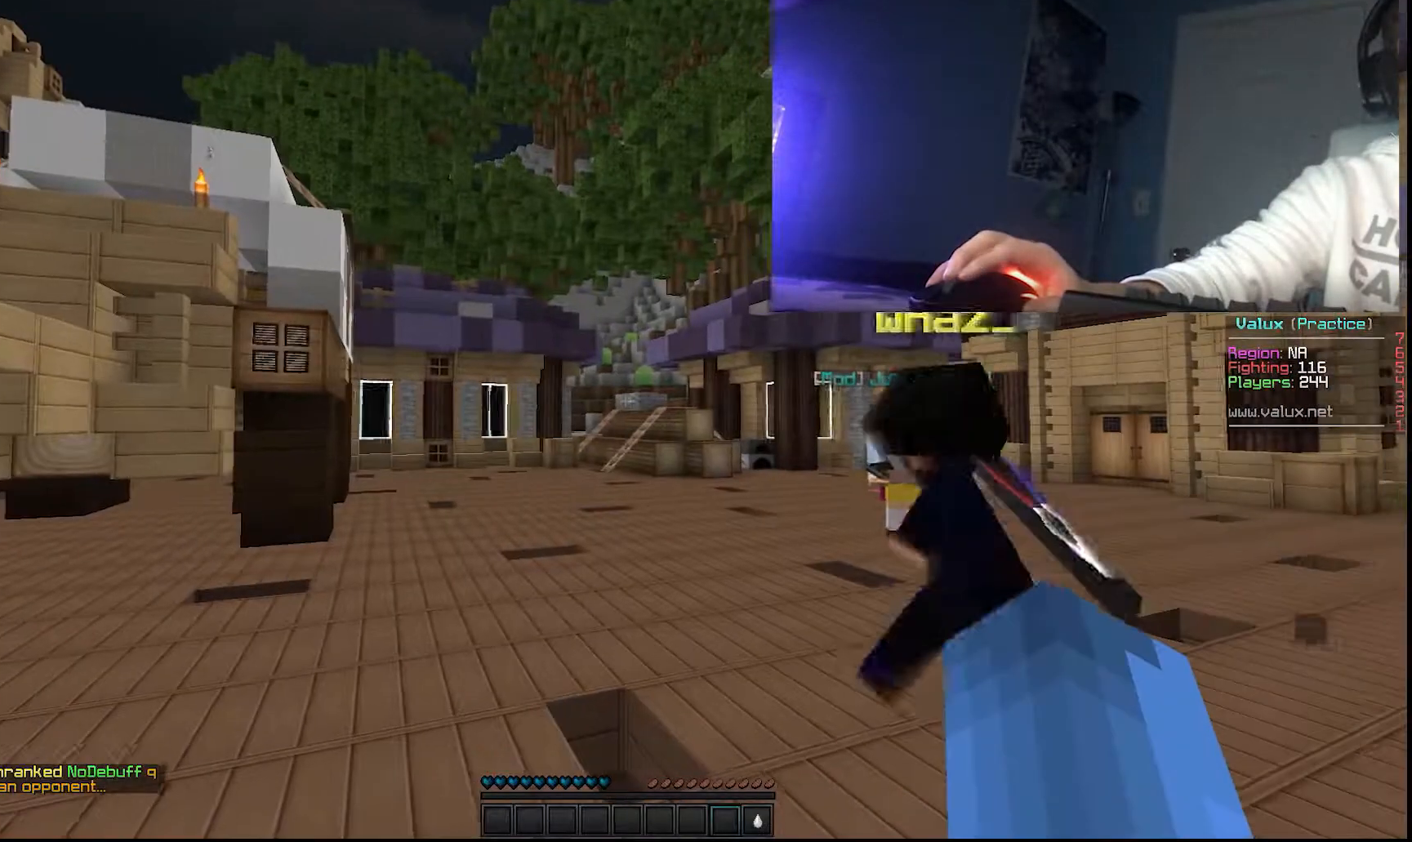
Gameplay with keyboard and mouse; each line is a JSON object with the keys and mouse buttons held at the frame after it. "events" lists presses ("down") and releases ("up") of "a", "d", "s", "space", "w", "mouse_left" and "mouse_right" between this image and that frame as [ms after this image, input, new state], when the widget could be followed in between. "mouse_left", "mouse_right" = the "left", "right" buttons of the "mouse" list. No other keys are recorded. Fast repeated clicks can show as one long hold. Mouse movement is not recorded.
{"keys": [], "mouse": [], "events": []}
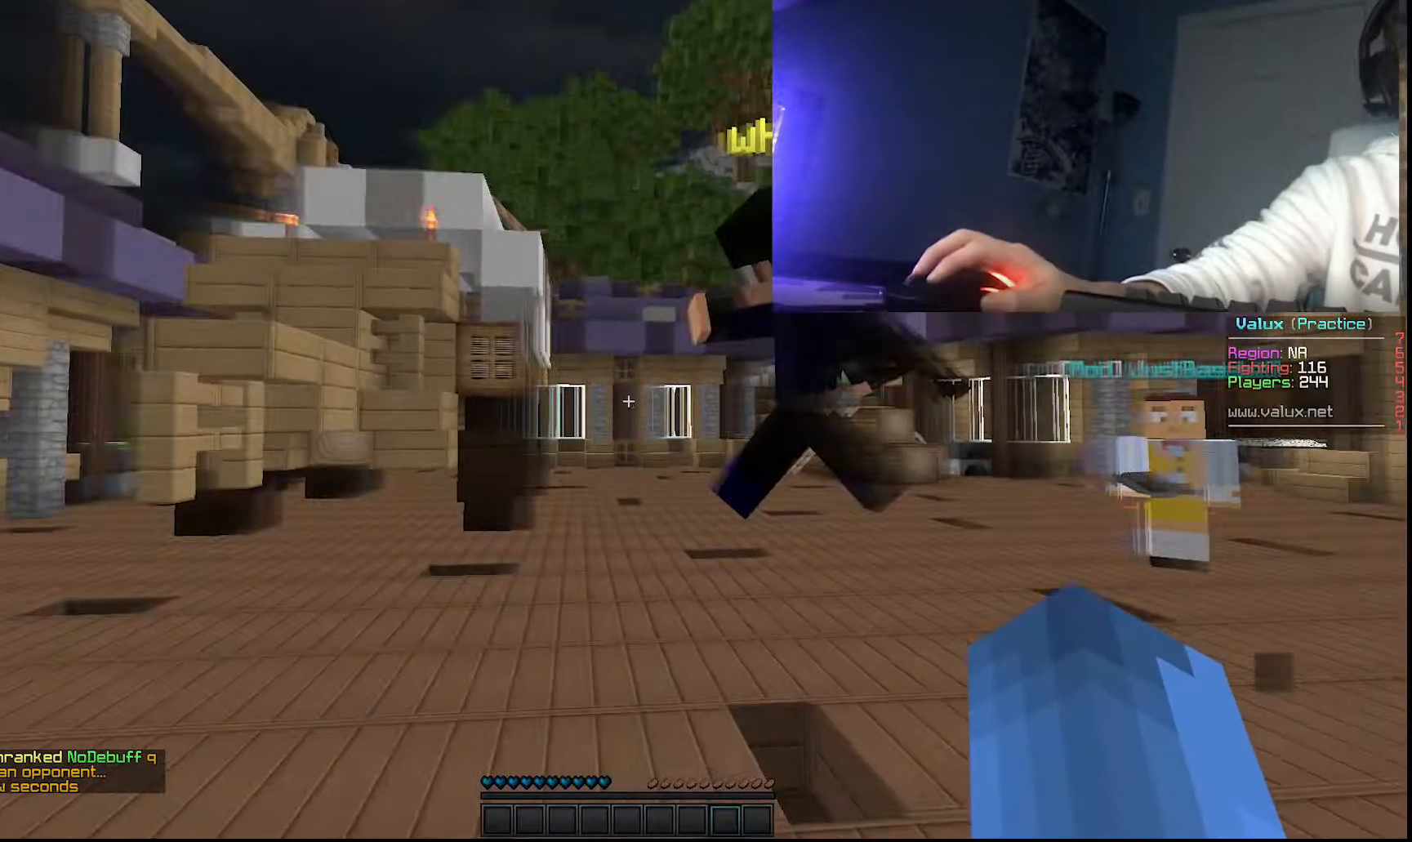
{"keys": [], "mouse": []}
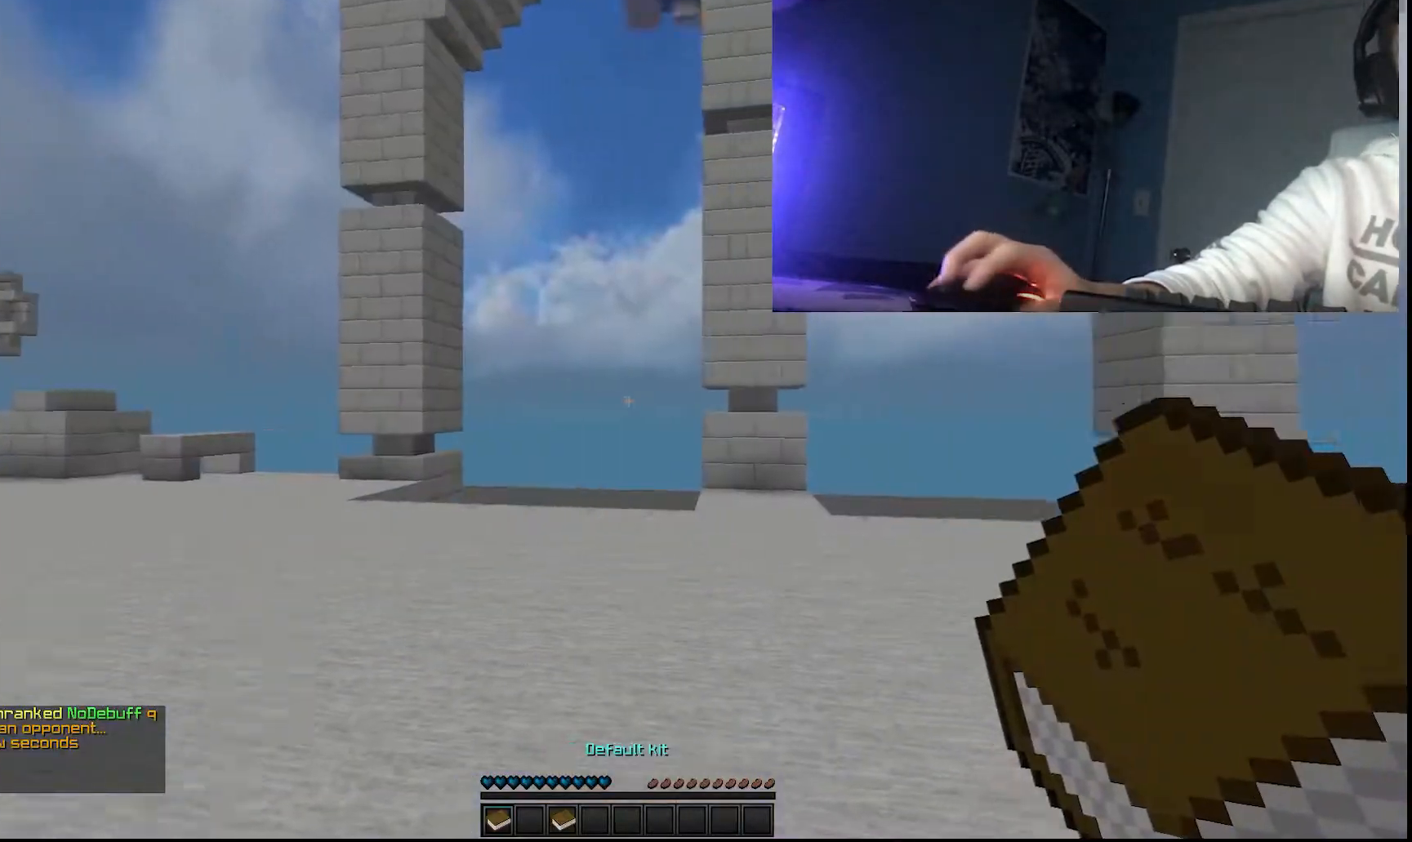
{"keys": ["w"], "mouse": ["right"], "events": [[33, "w", "down"], [467, "mouse_right", "down"]]}
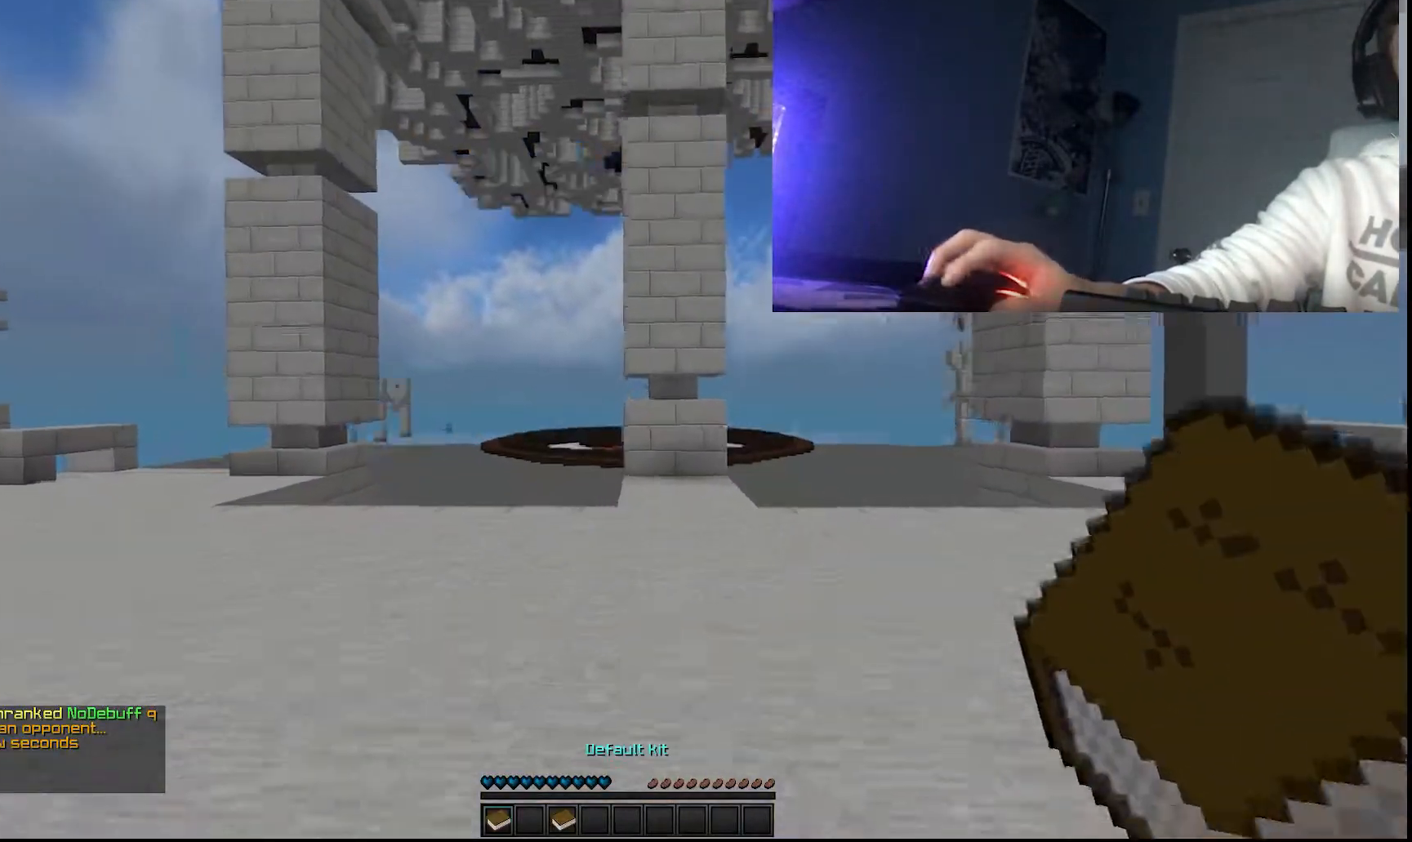
{"keys": ["w"], "mouse": ["right"], "events": [[17, "mouse_right", "up"], [483, "mouse_right", "down"]]}
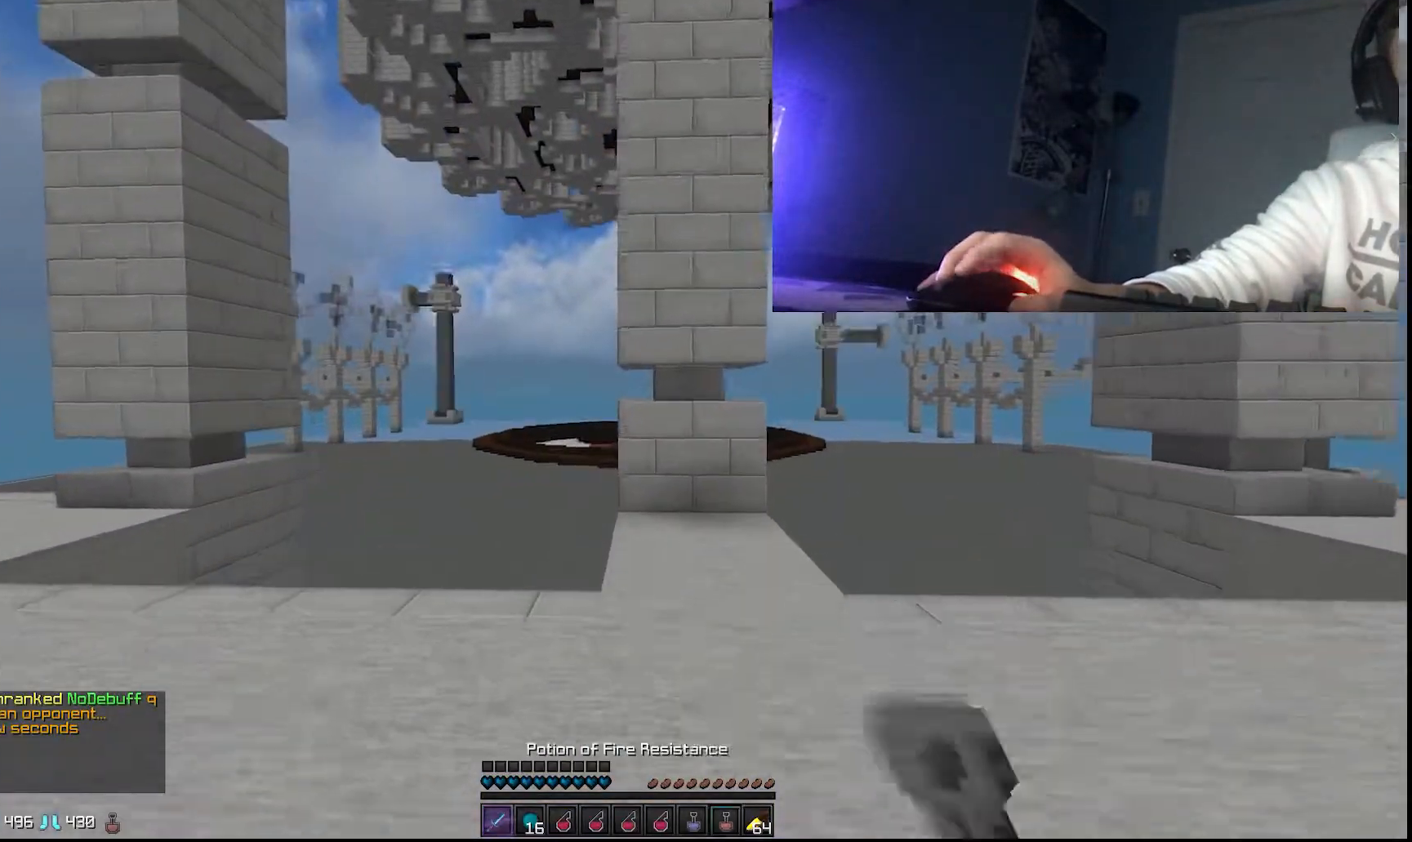
{"keys": ["d", "w"], "mouse": ["left", "right"], "events": [[167, "d", "down"], [233, "mouse_left", "down"]]}
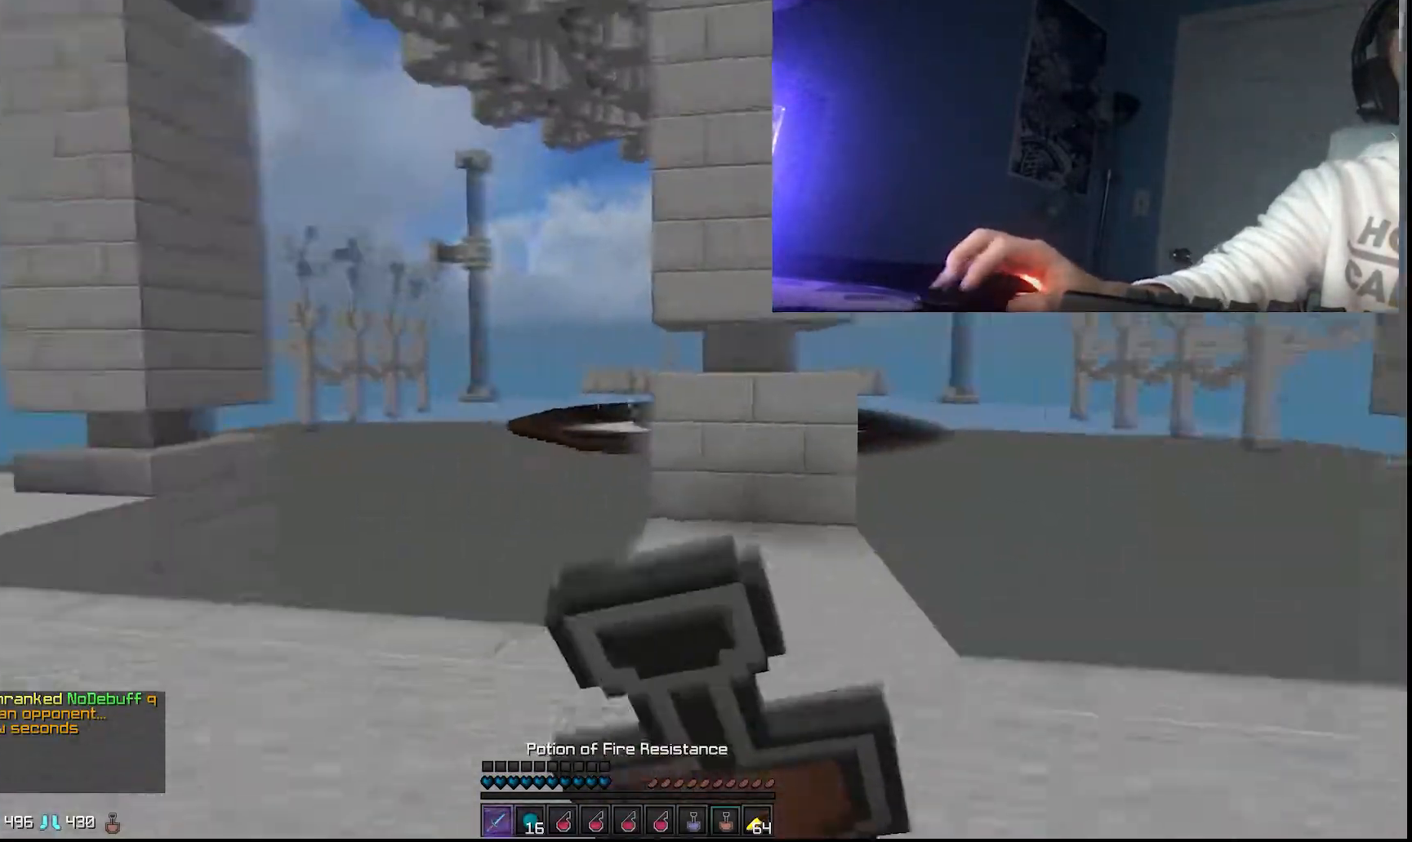
{"keys": ["d", "w"], "mouse": ["right"], "events": [[450, "mouse_left", "up"]]}
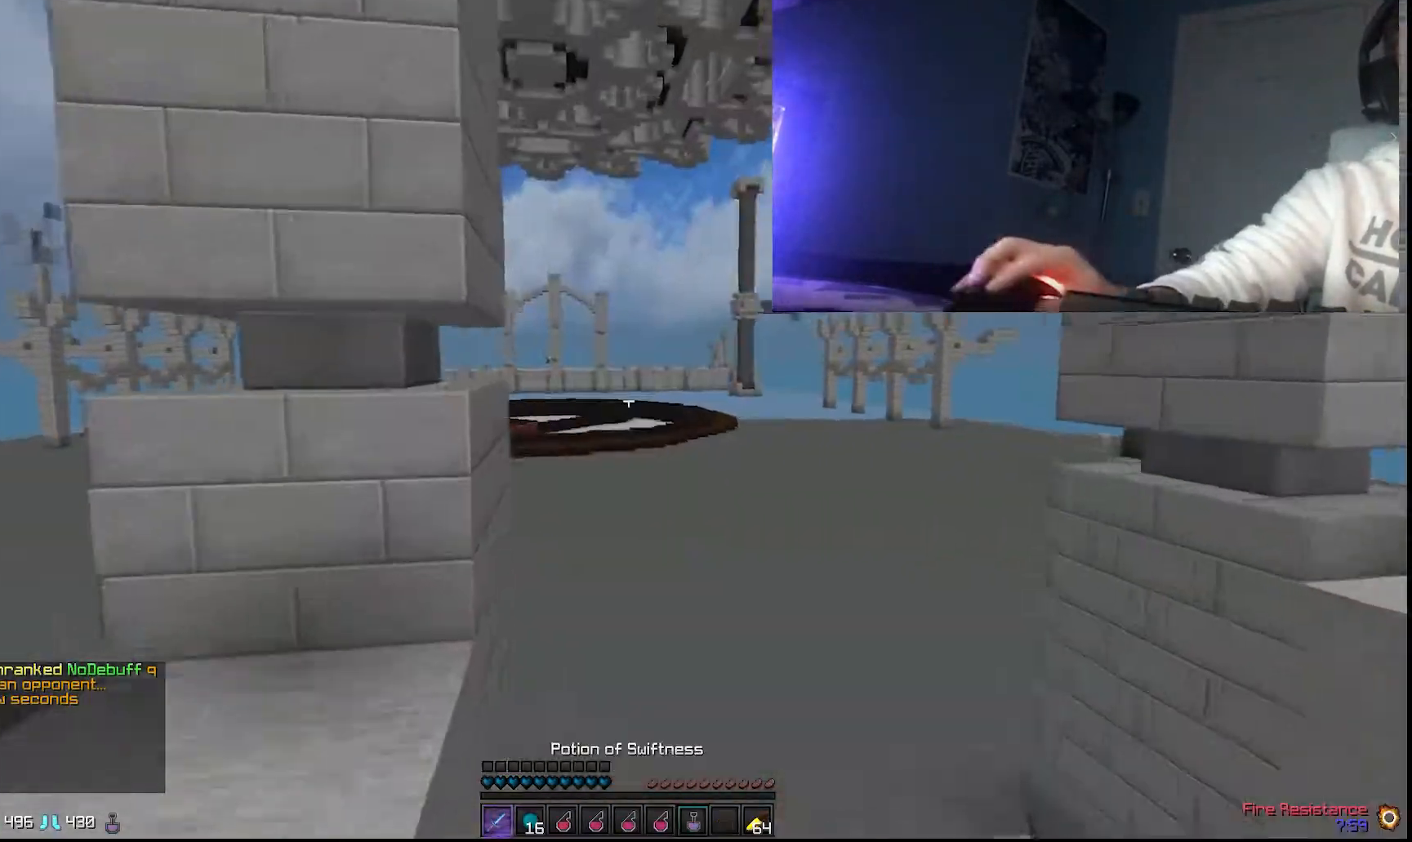
{"keys": ["a", "s"], "mouse": ["left", "right"], "events": [[133, "w", "up"], [167, "mouse_left", "down"], [167, "s", "down"], [283, "a", "down"], [333, "d", "up"]]}
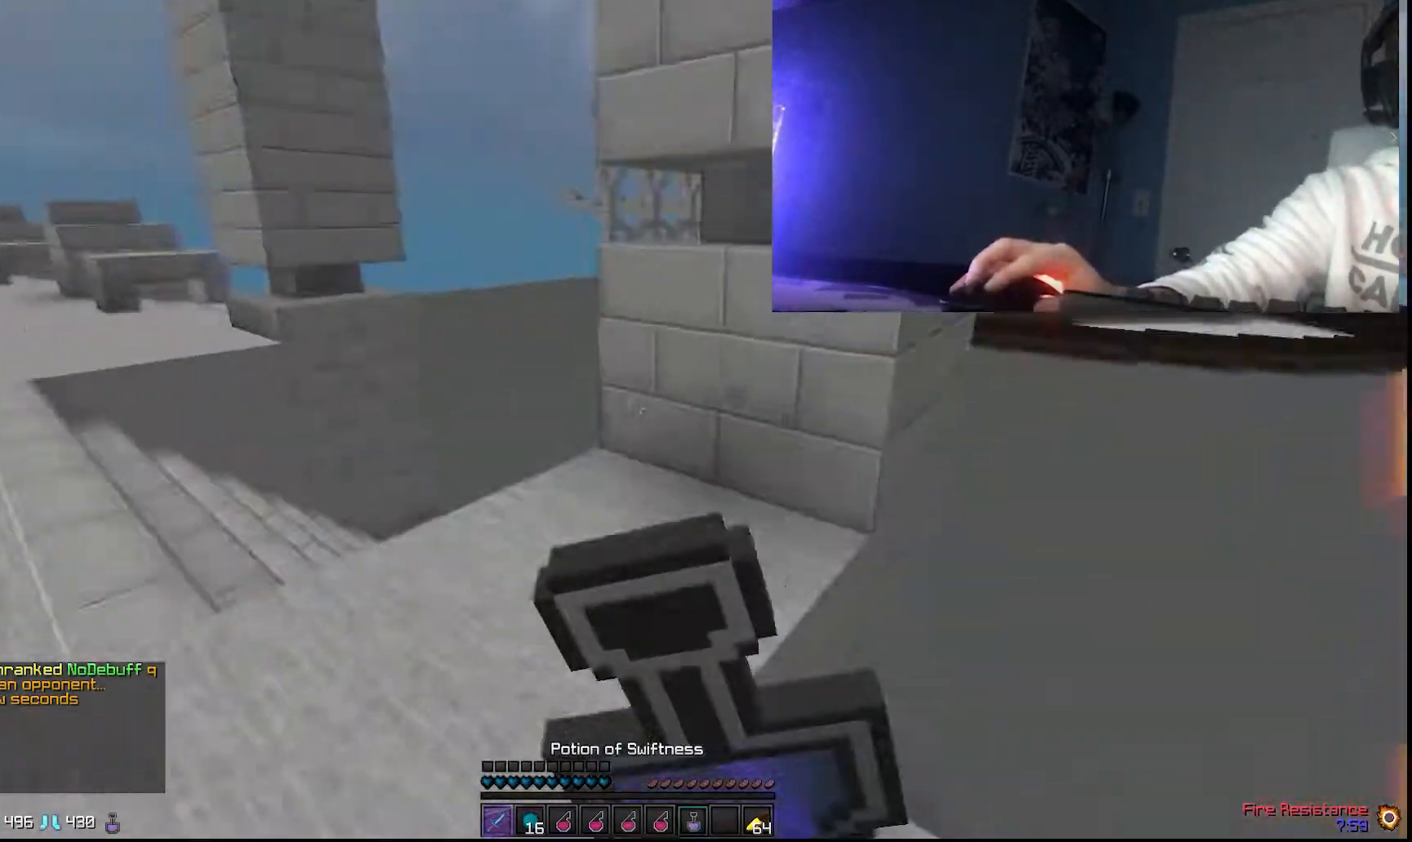
{"keys": ["a", "s"], "mouse": ["left", "right"], "events": []}
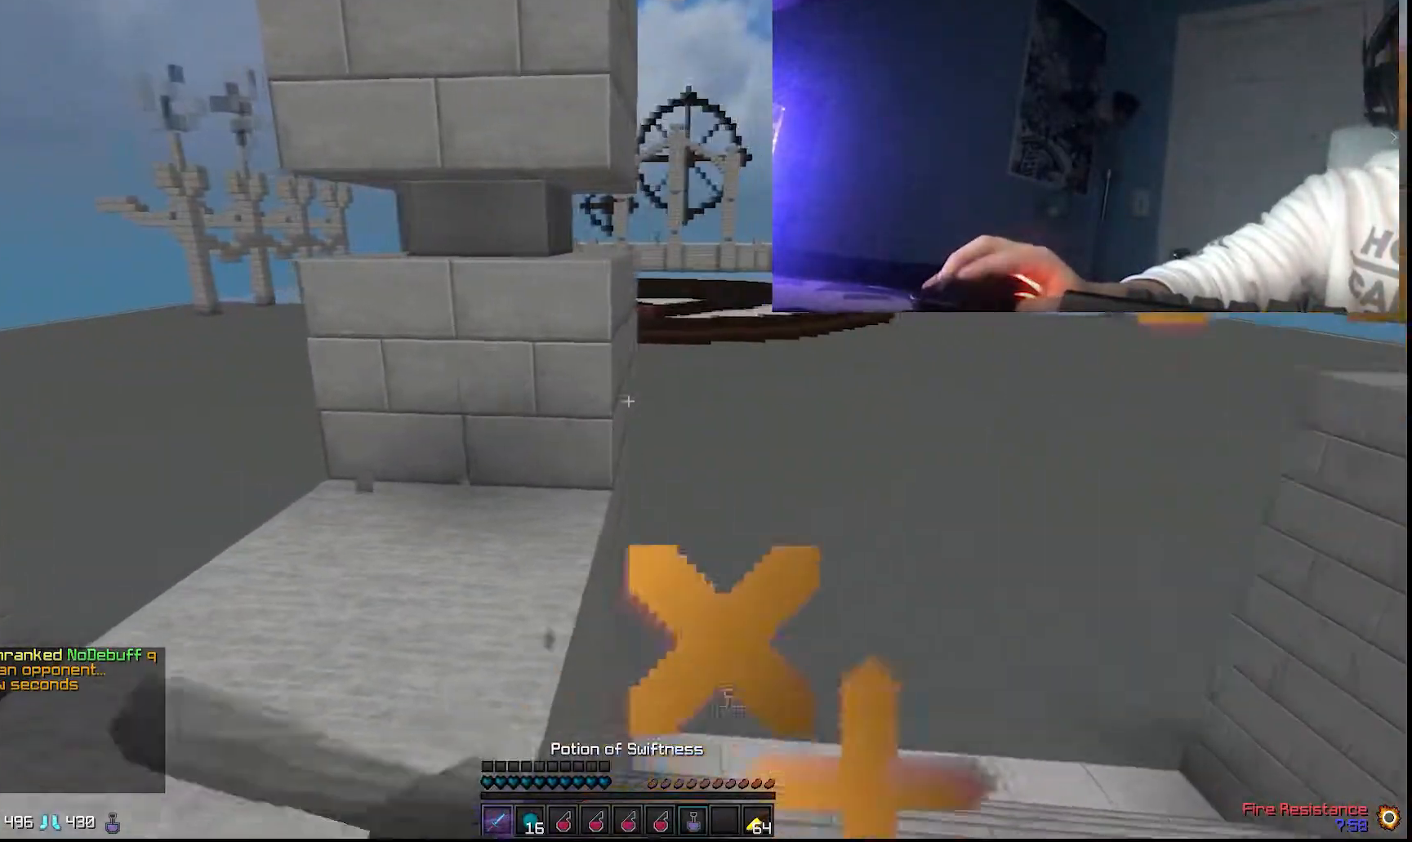
{"keys": ["s"], "mouse": ["left", "right"], "events": [[433, "a", "up"]]}